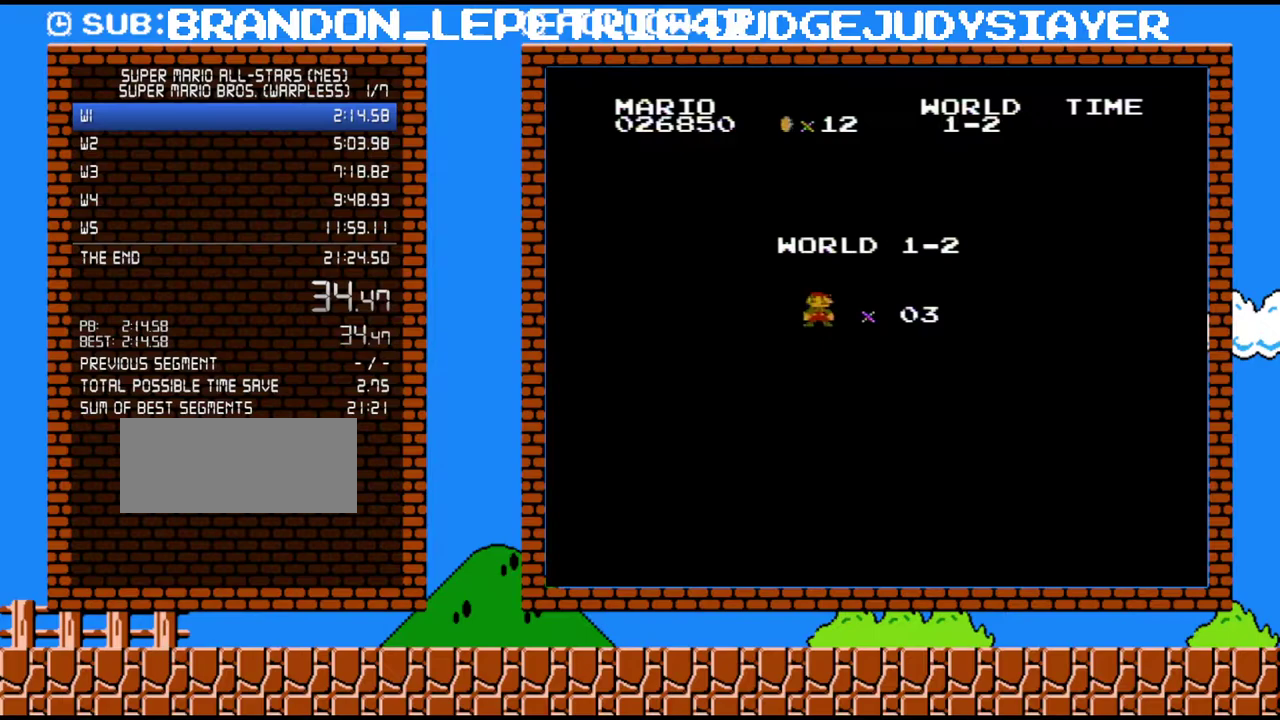
Gameplay with a controller (Nintendo layout); each line is a JSON object with the inputs held at the frame after it. "events" lists button and stick changes between this image and that frame as [ms after this image, input, new state], when the widget could be followed in between. Not read: L3 R3.
{"buttons": ["B", "DPAD_RIGHT"], "events": []}
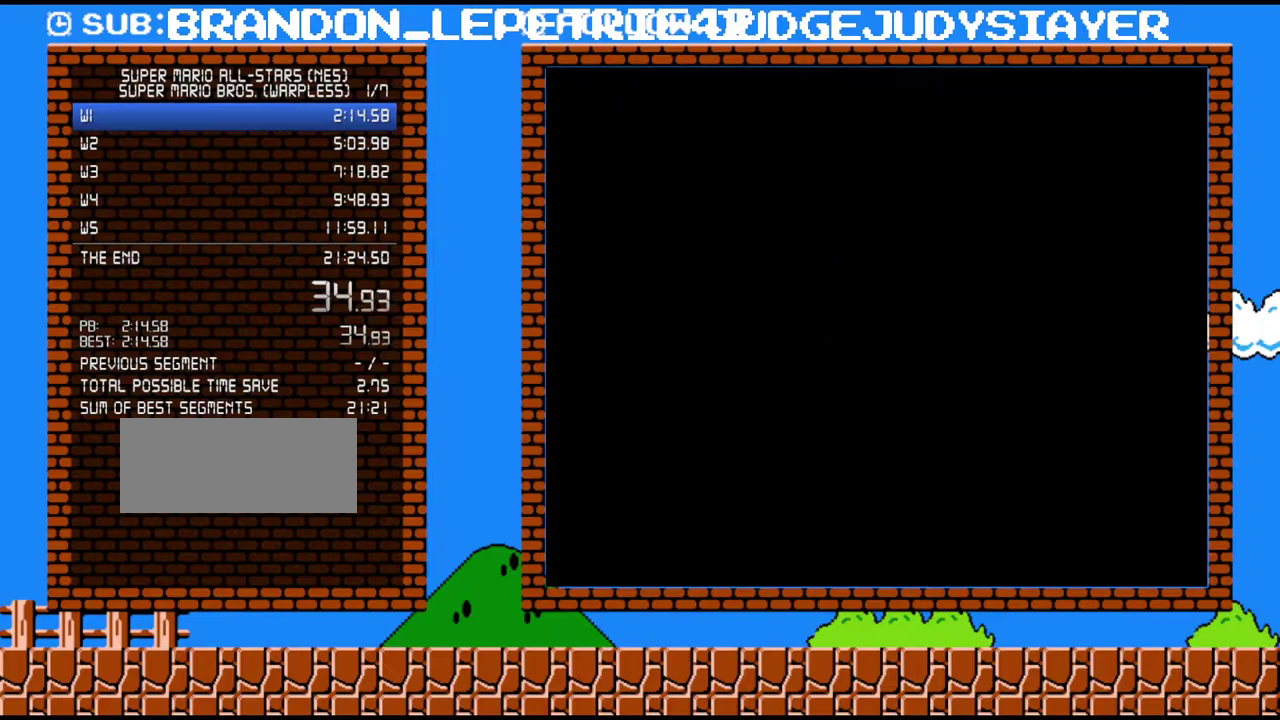
{"buttons": ["B", "DPAD_RIGHT"], "events": []}
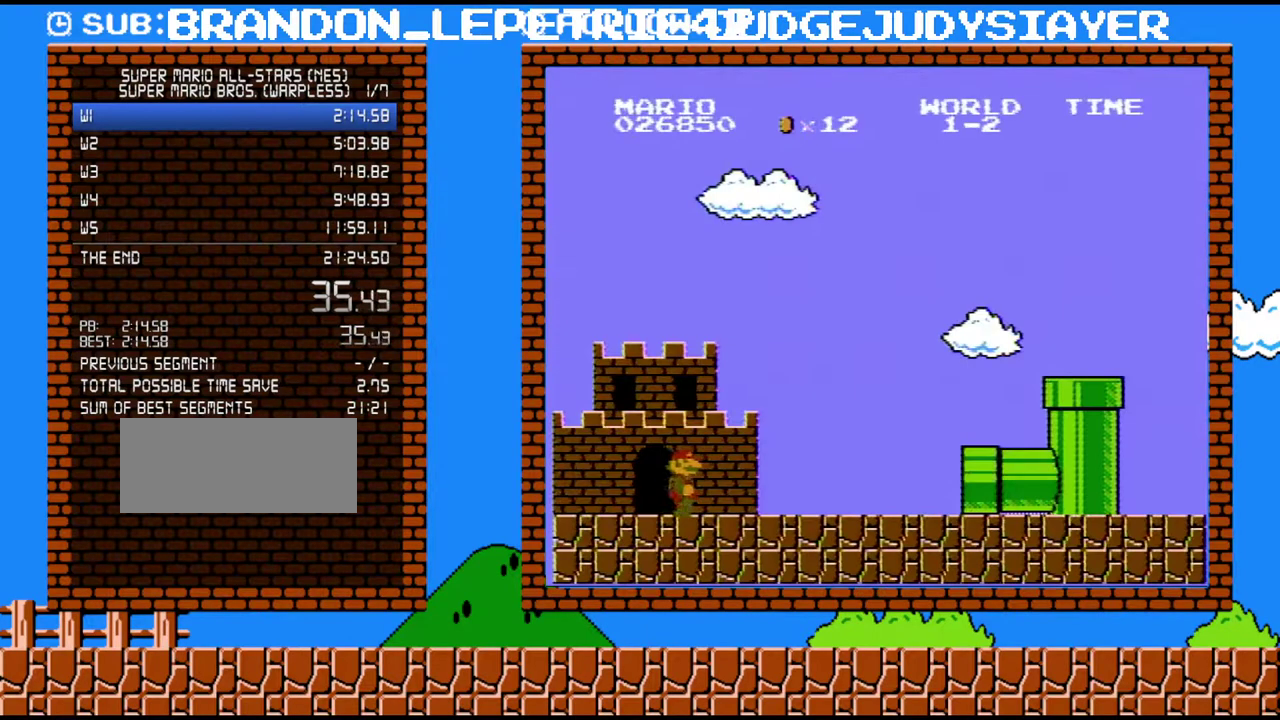
{"buttons": ["B", "DPAD_RIGHT"], "events": []}
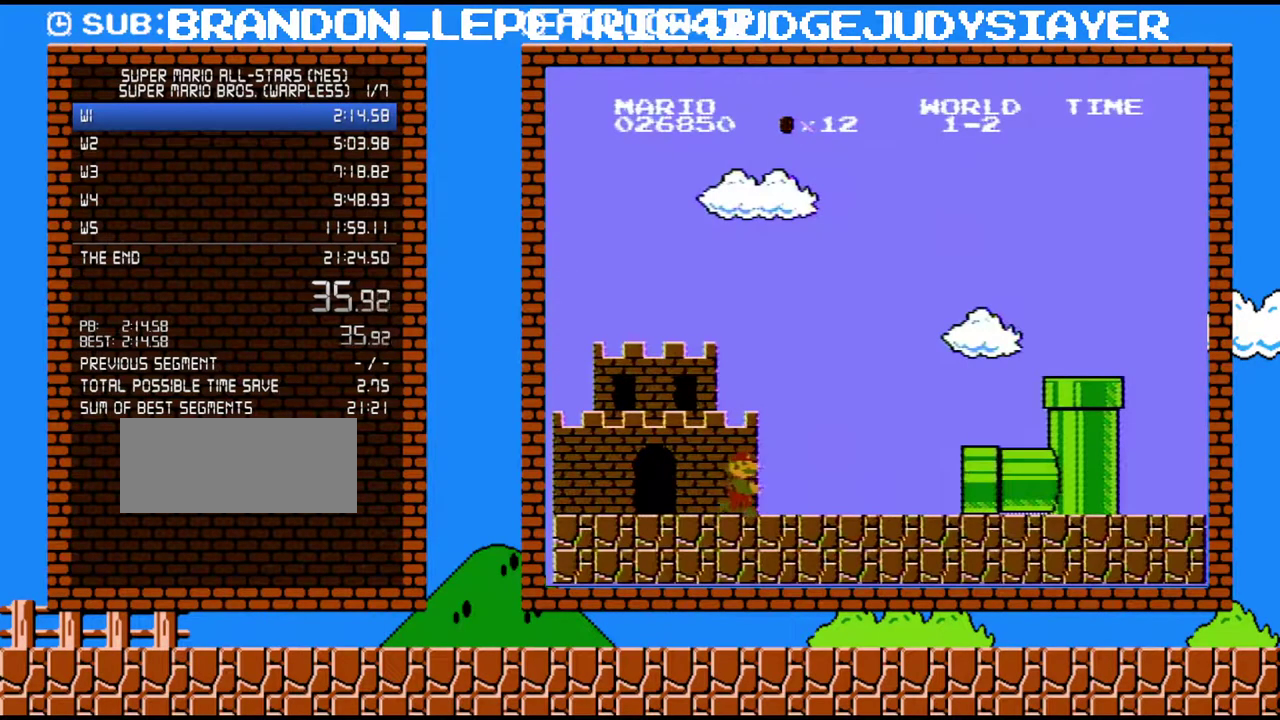
{"buttons": ["B", "DPAD_RIGHT"], "events": []}
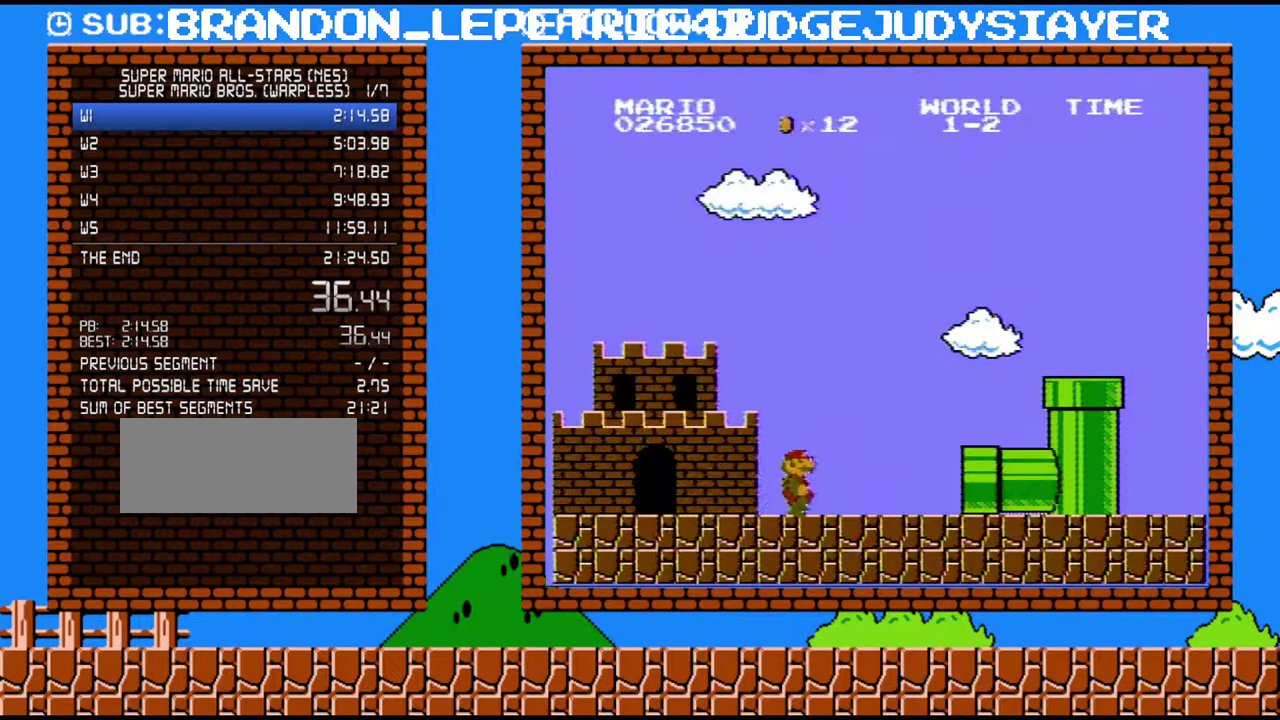
{"buttons": ["B", "DPAD_RIGHT"], "events": []}
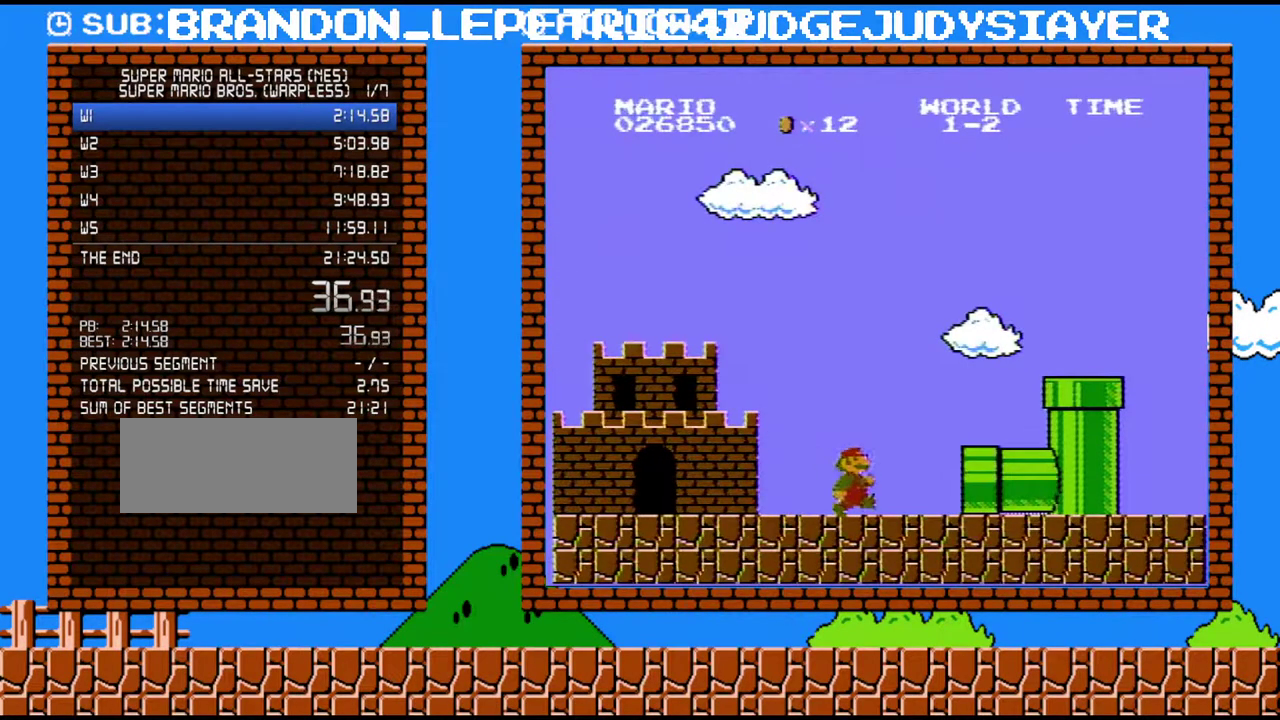
{"buttons": ["B", "DPAD_RIGHT"], "events": []}
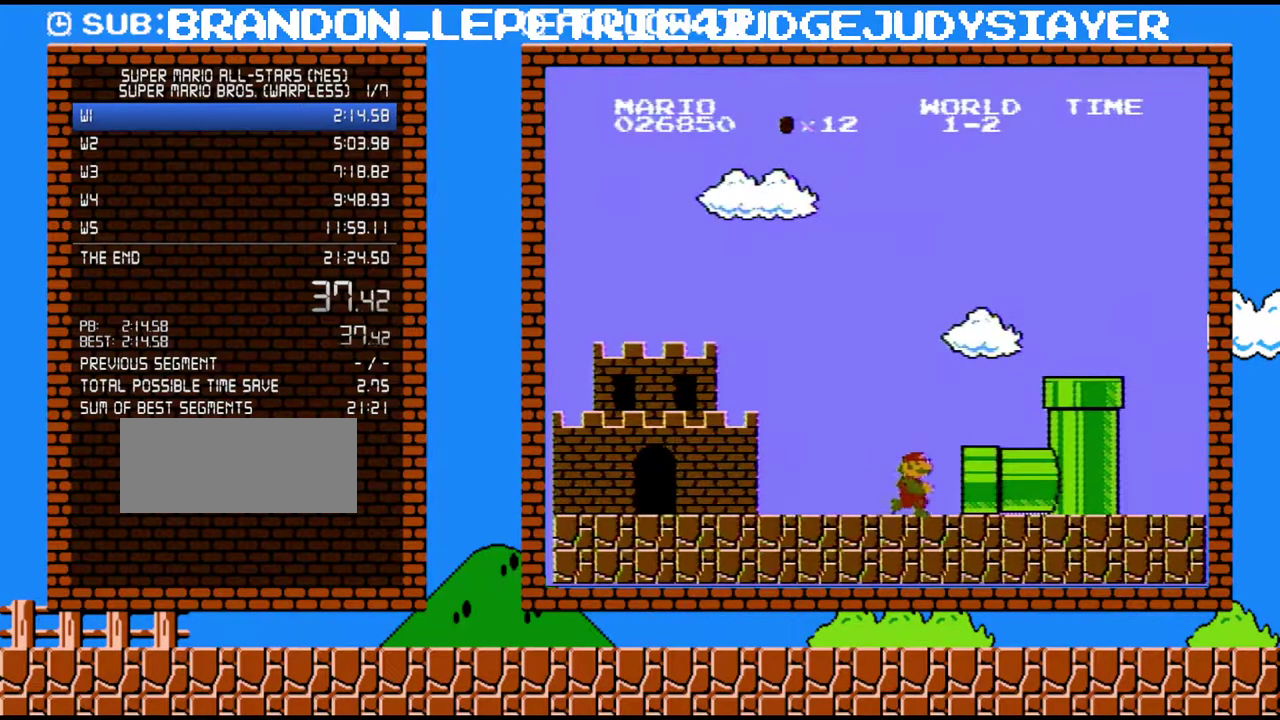
{"buttons": ["B", "DPAD_RIGHT"], "events": []}
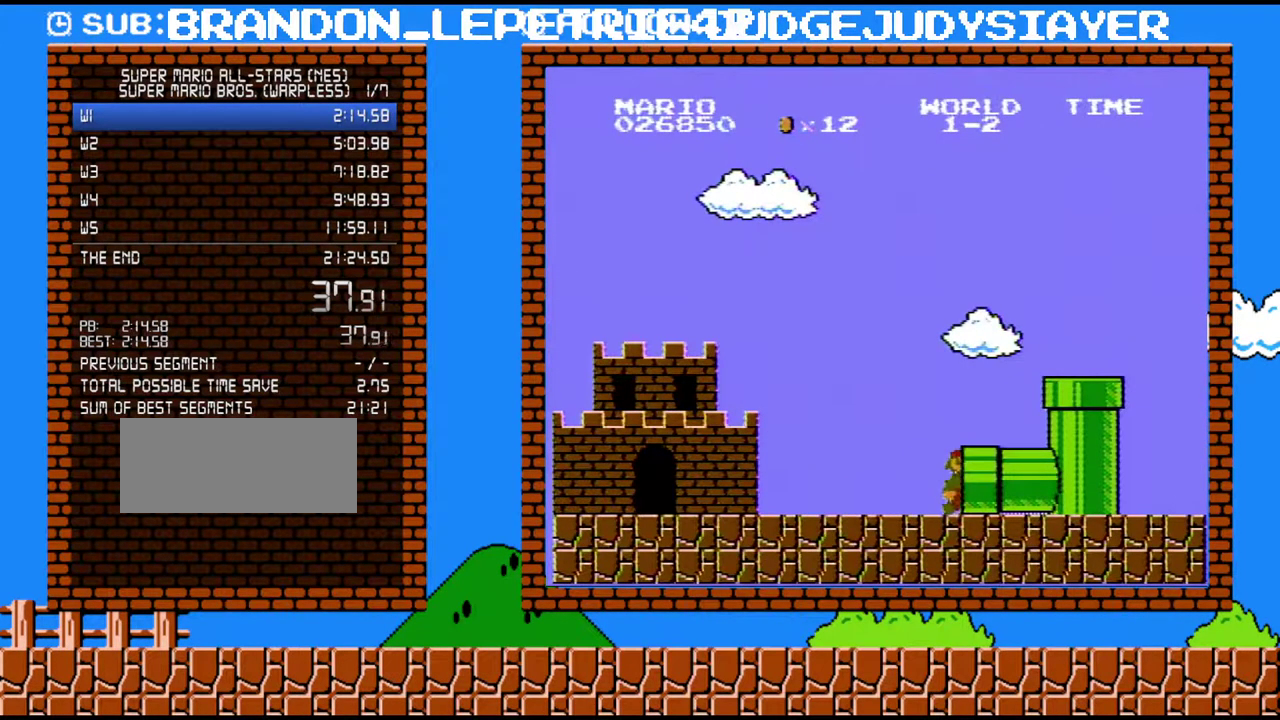
{"buttons": ["DPAD_RIGHT"], "events": [[450, "B", "up"]]}
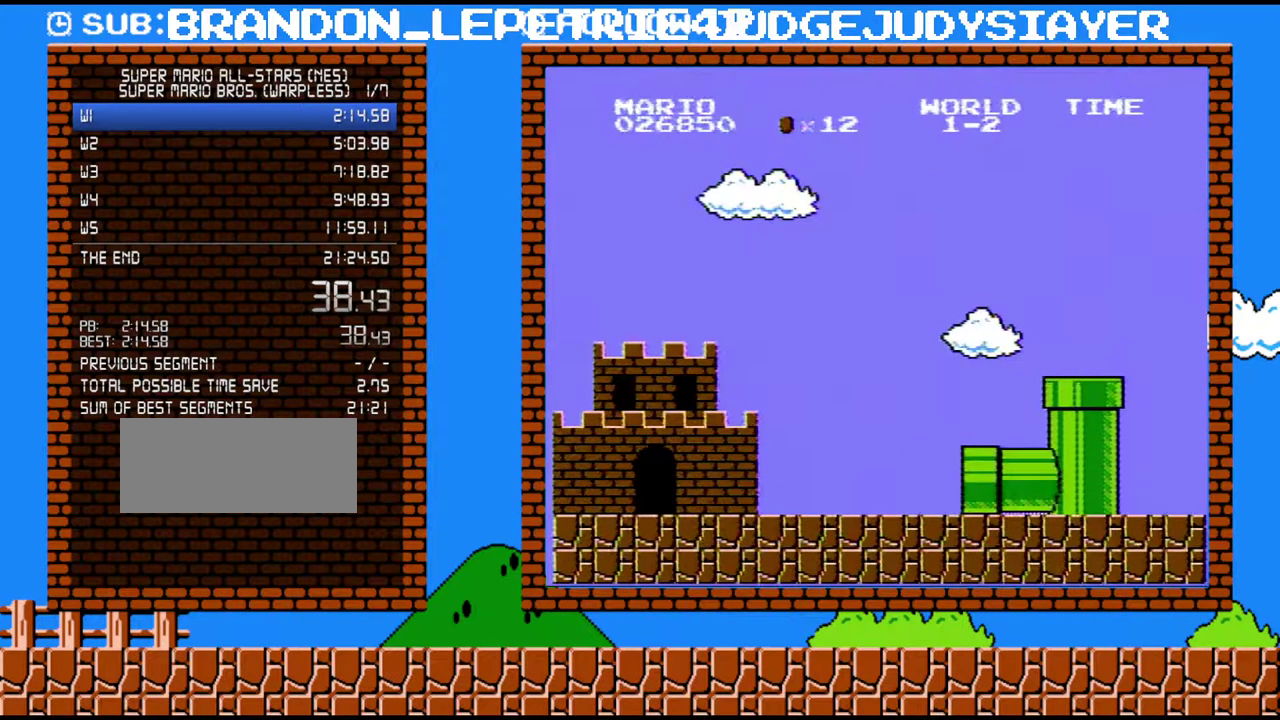
{"buttons": [], "events": [[33, "DPAD_RIGHT", "up"]]}
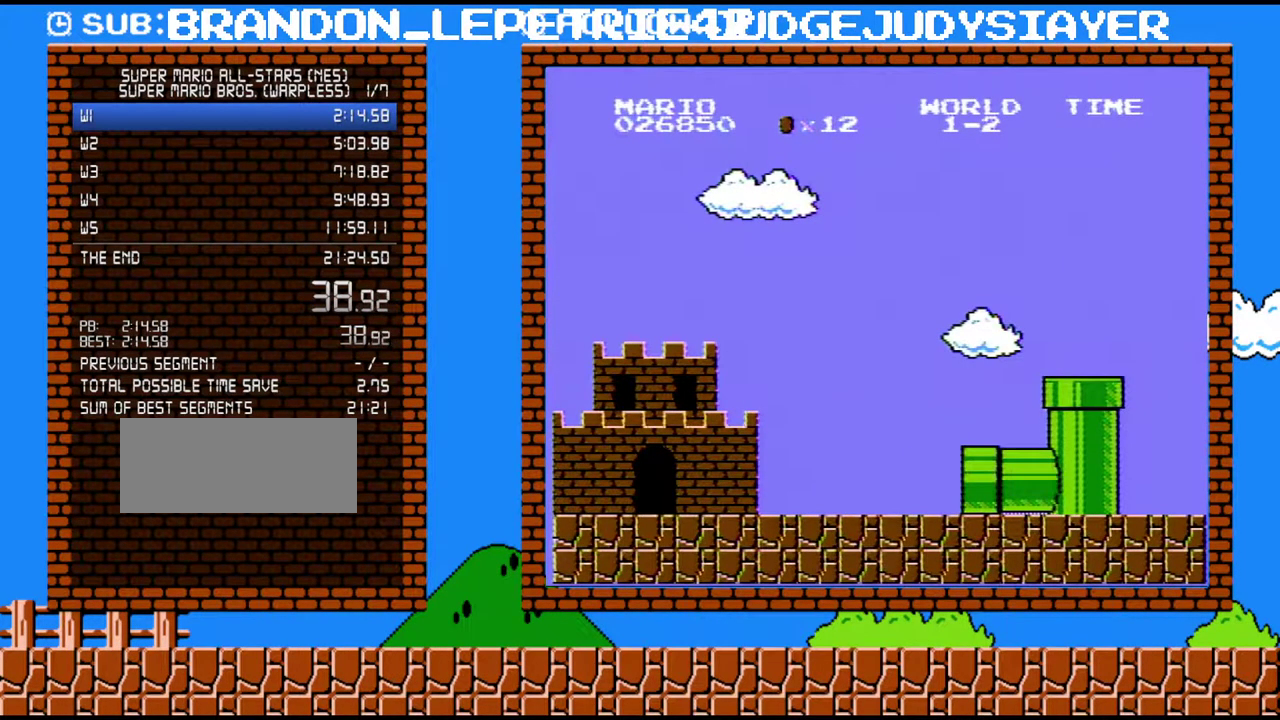
{"buttons": [], "events": []}
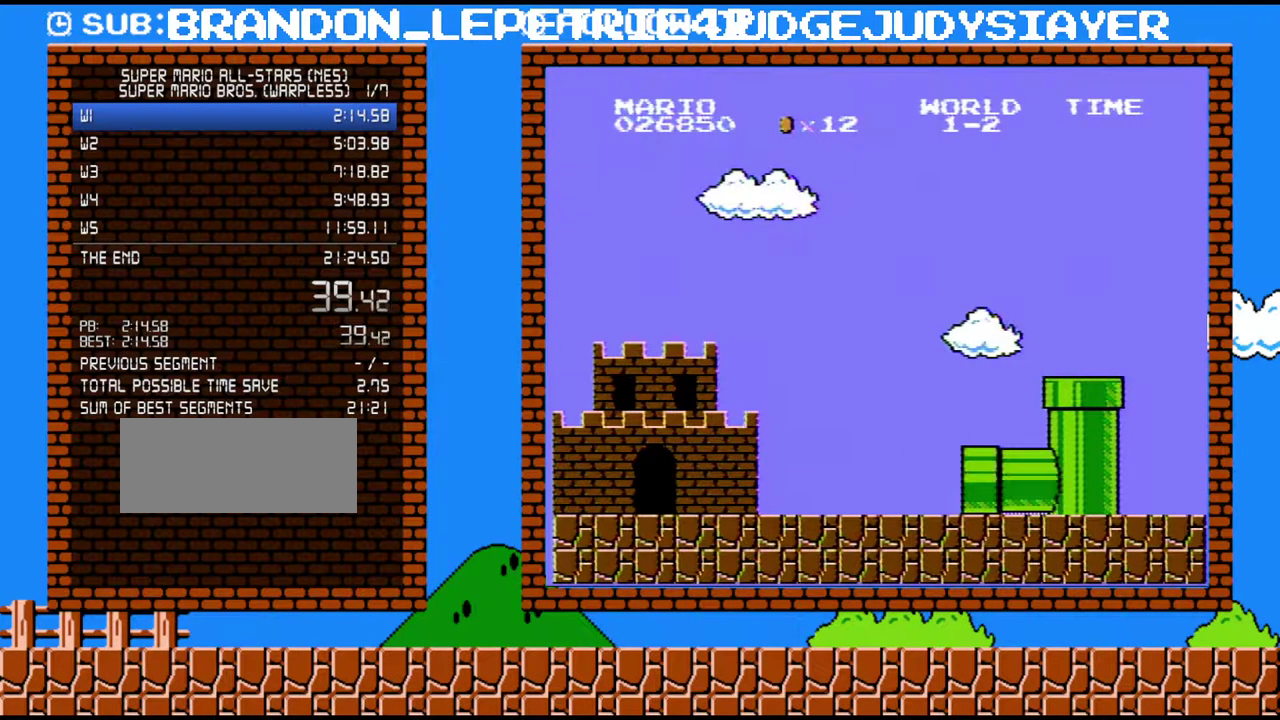
{"buttons": ["DPAD_RIGHT"], "events": [[417, "DPAD_RIGHT", "down"]]}
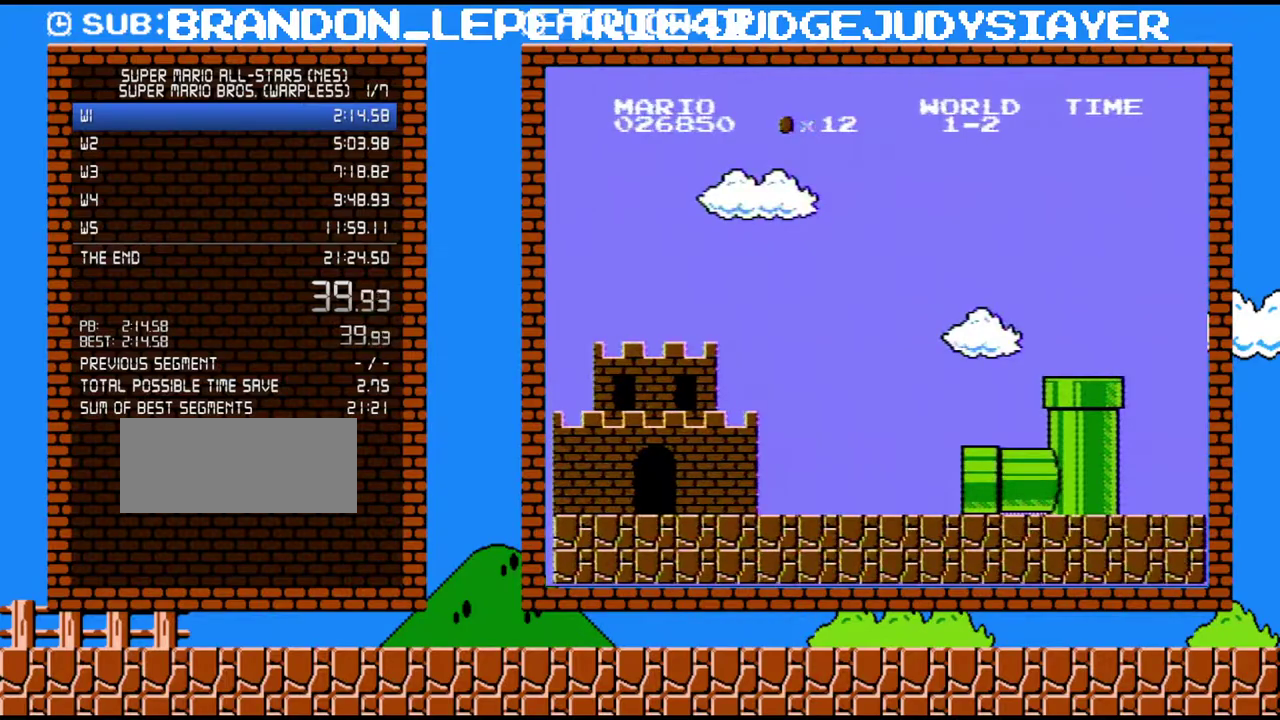
{"buttons": ["B", "DPAD_RIGHT"], "events": [[283, "B", "down"]]}
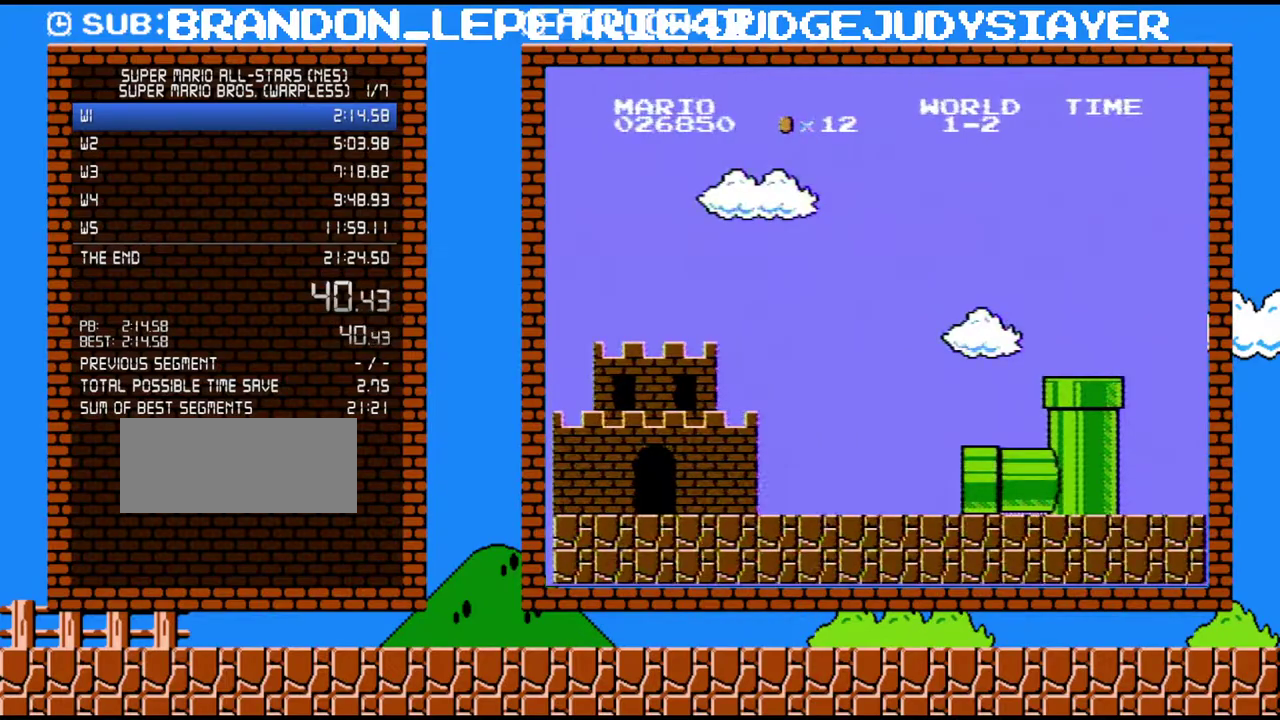
{"buttons": ["B", "DPAD_RIGHT"], "events": []}
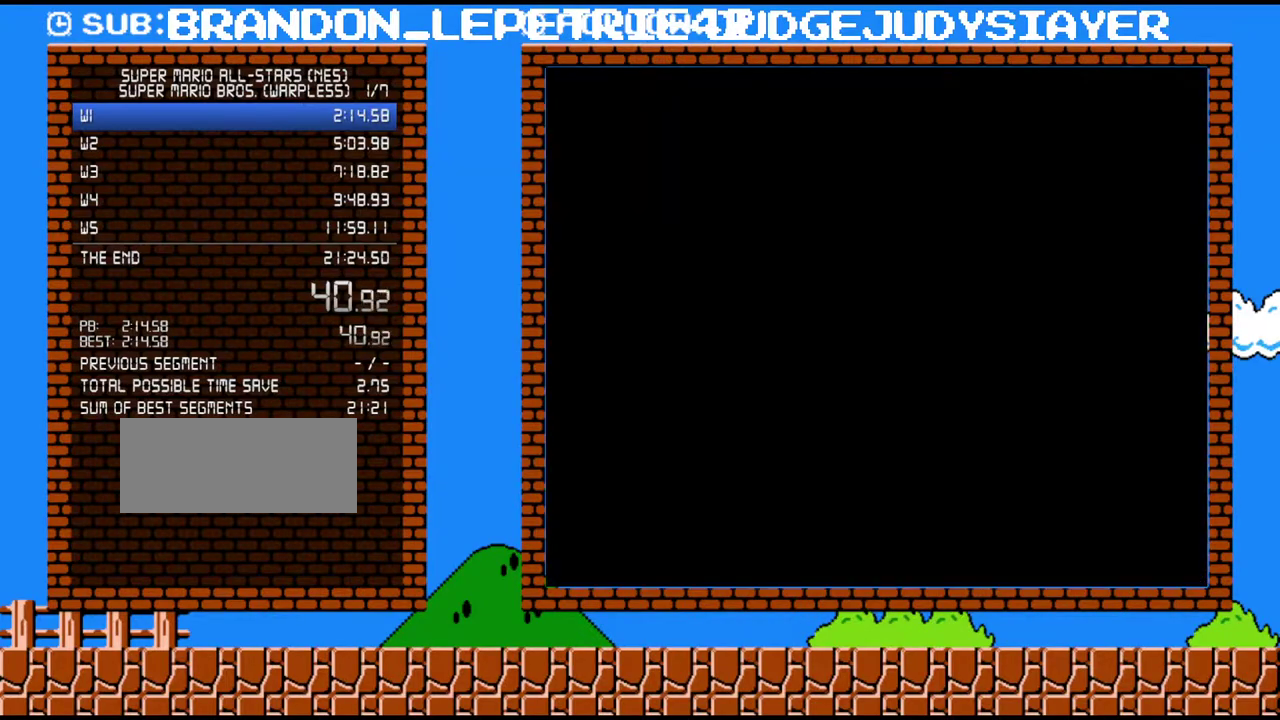
{"buttons": ["B", "DPAD_RIGHT"], "events": []}
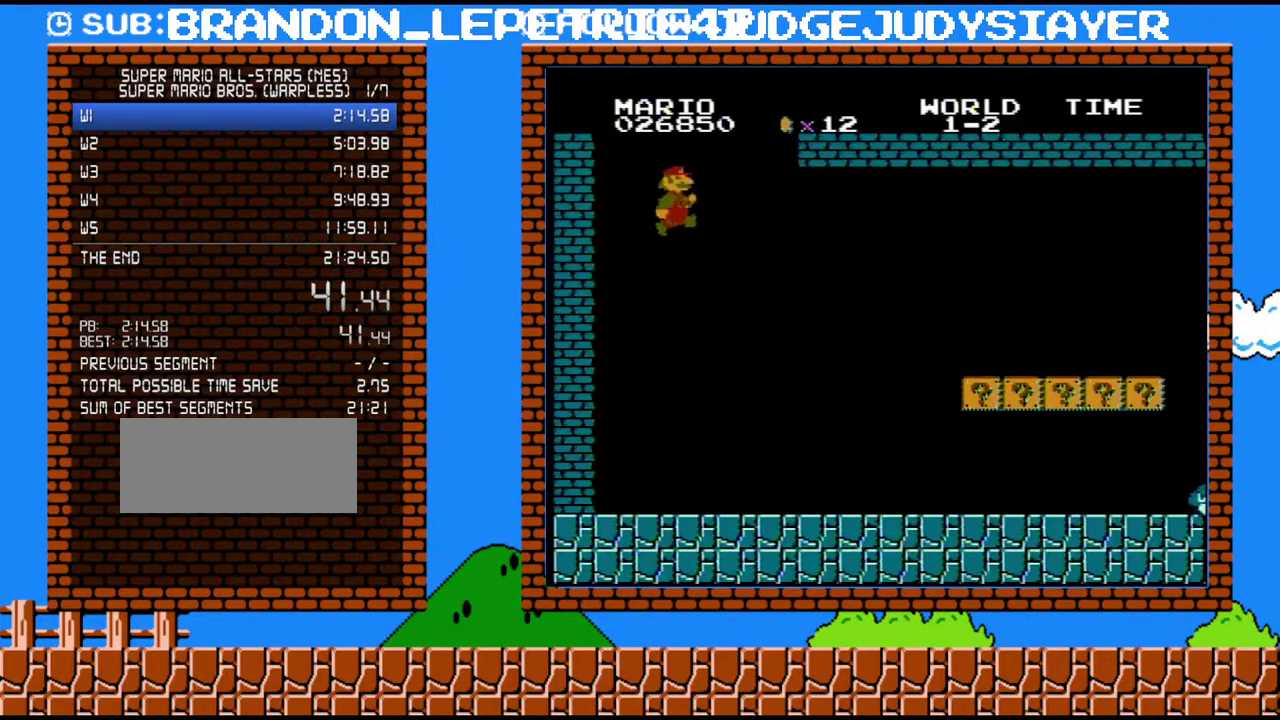
{"buttons": ["B", "DPAD_RIGHT"], "events": []}
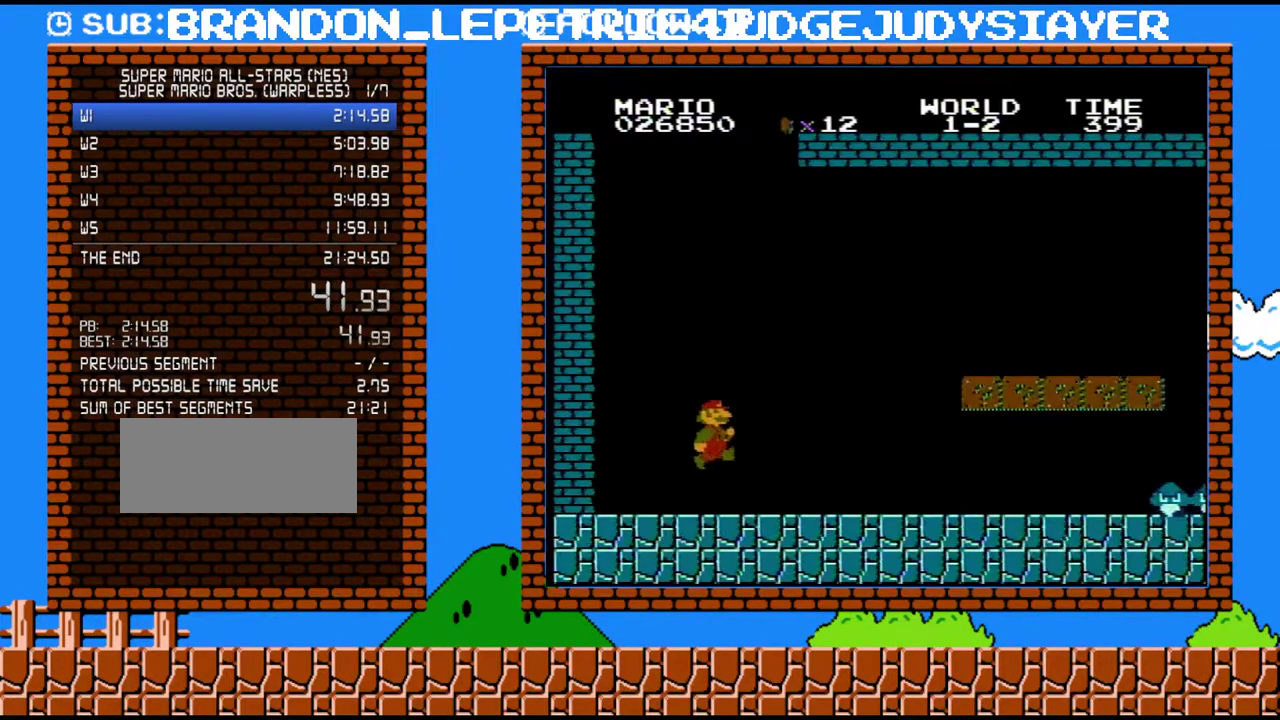
{"buttons": ["B", "DPAD_RIGHT"], "events": []}
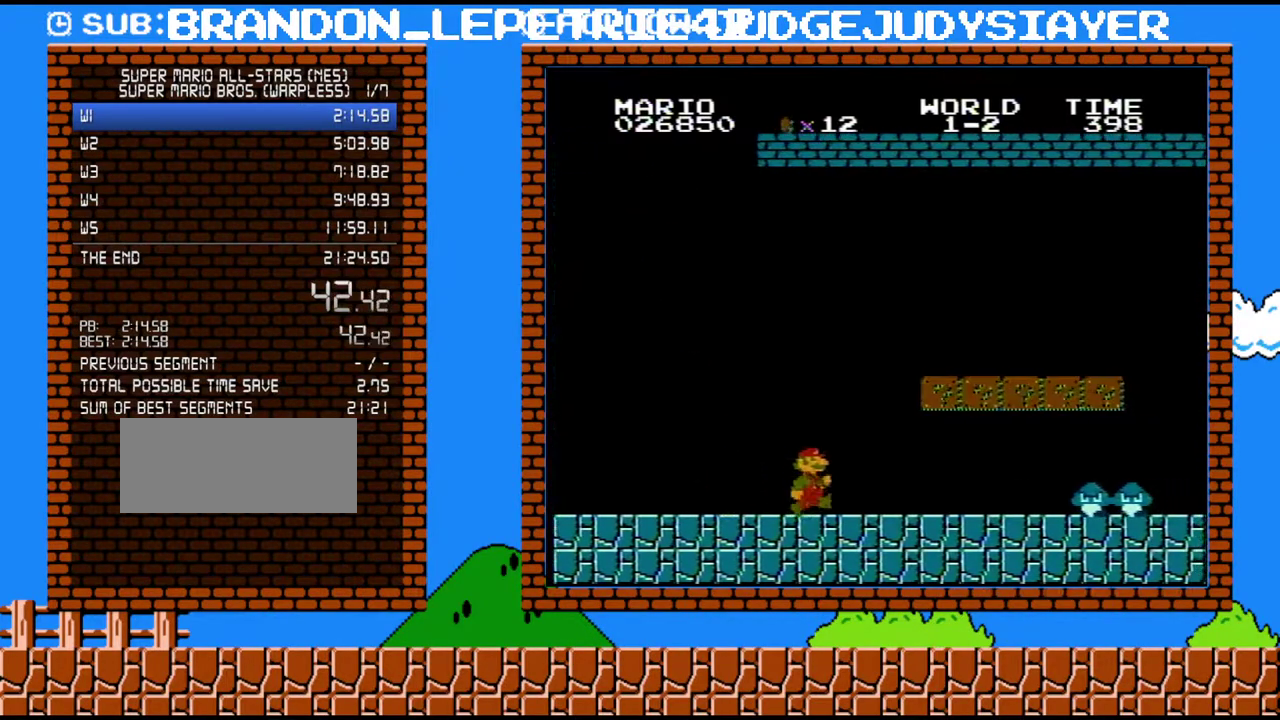
{"buttons": ["B", "DPAD_LEFT"], "events": [[417, "DPAD_LEFT", "down"], [417, "DPAD_RIGHT", "up"]]}
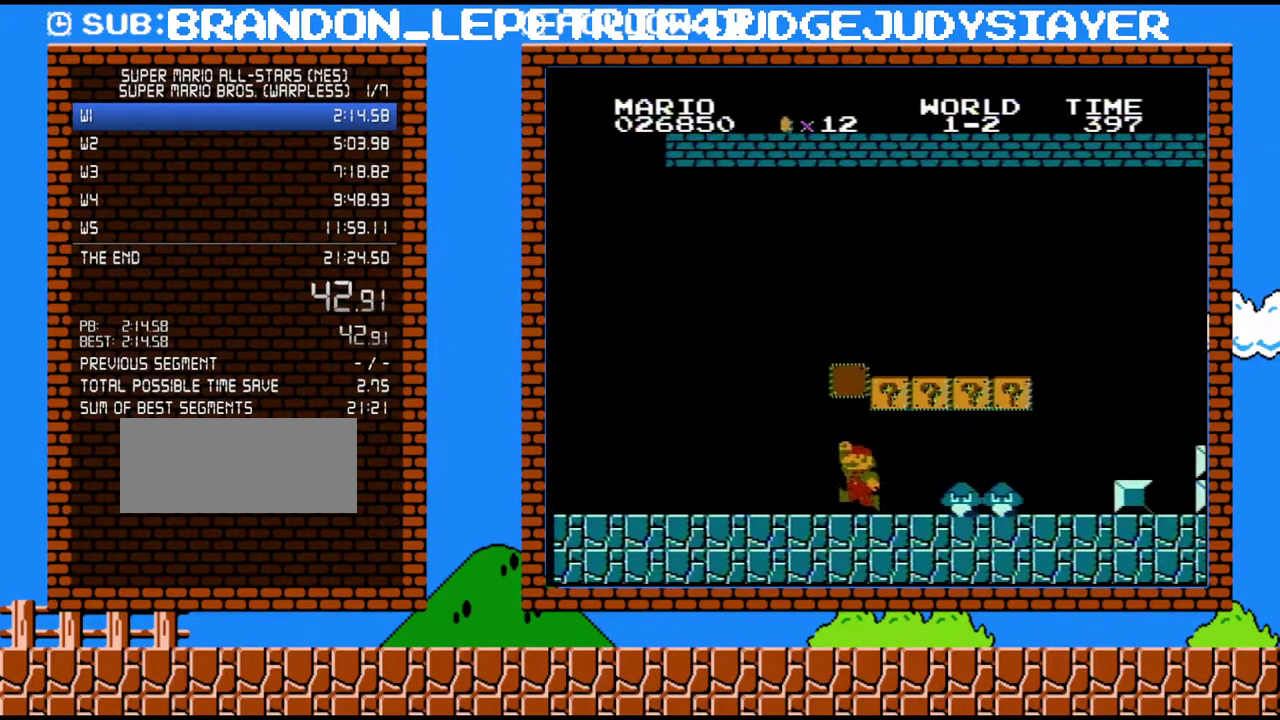
{"buttons": ["B", "DPAD_LEFT"], "events": [[17, "A", "down"], [233, "A", "up"]]}
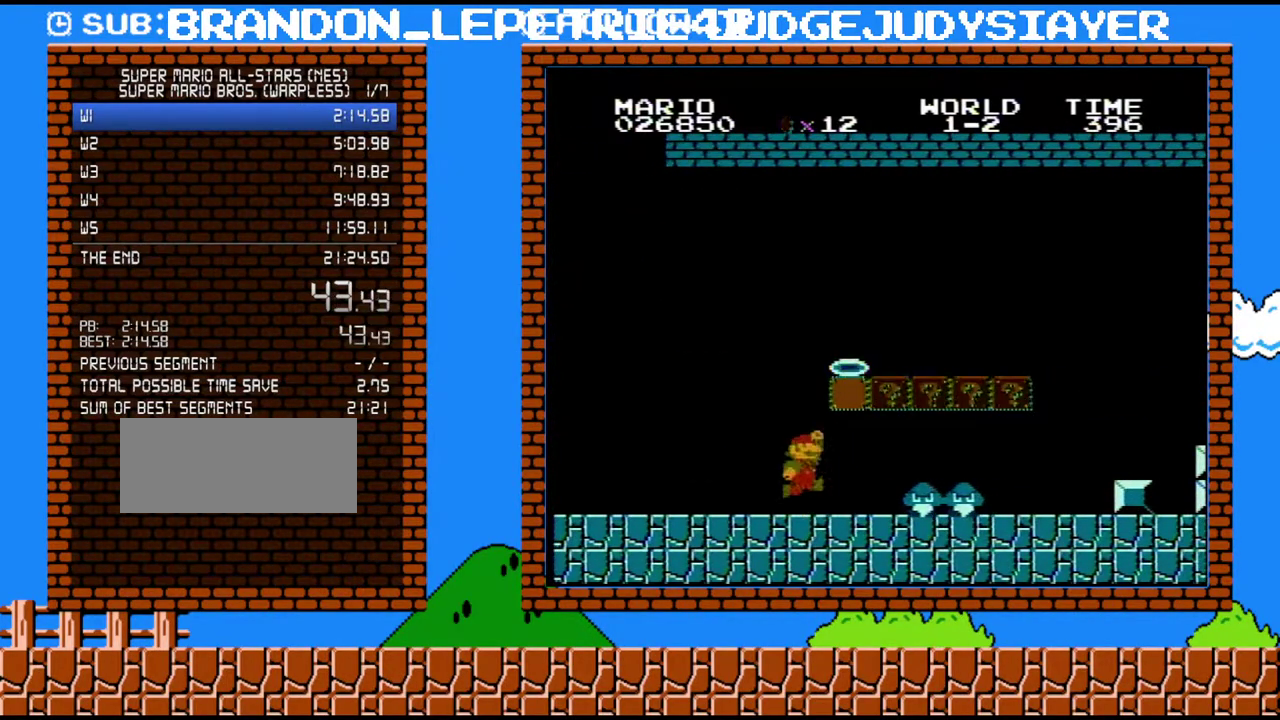
{"buttons": ["A", "B", "DPAD_RIGHT"], "events": [[100, "DPAD_LEFT", "up"], [100, "DPAD_RIGHT", "down"], [233, "A", "down"]]}
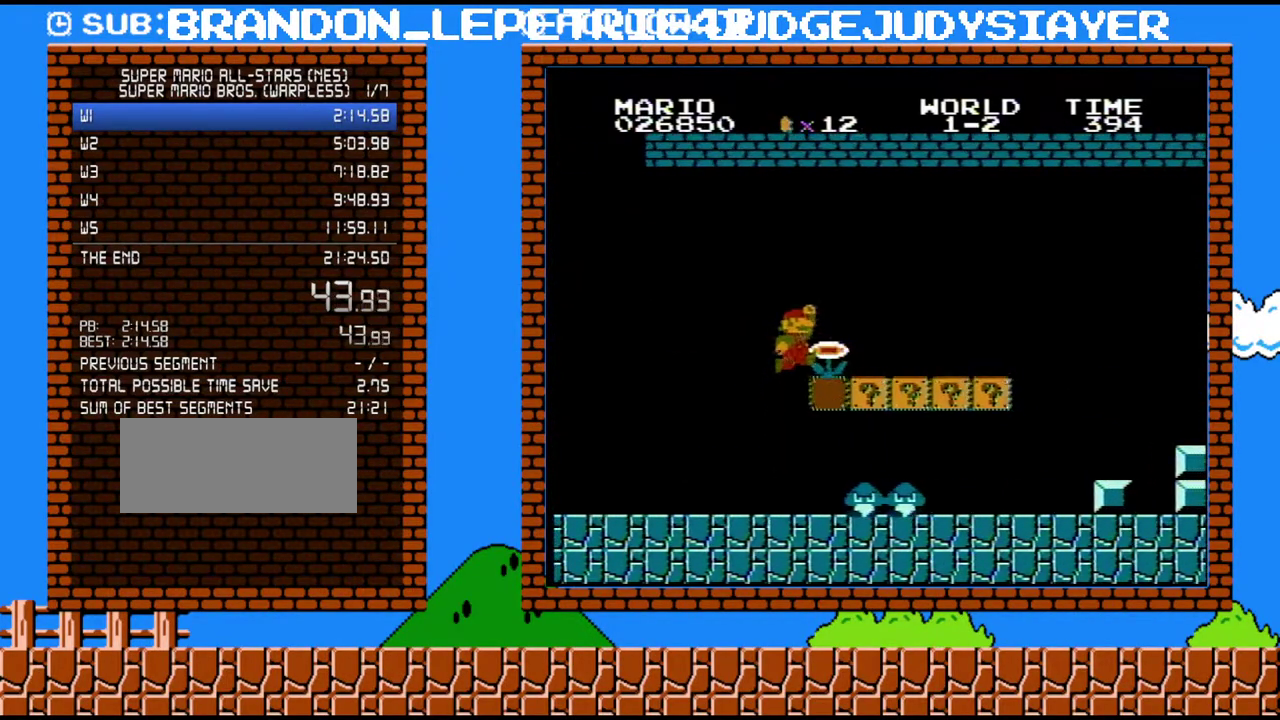
{"buttons": ["B", "DPAD_RIGHT"], "events": [[417, "A", "up"]]}
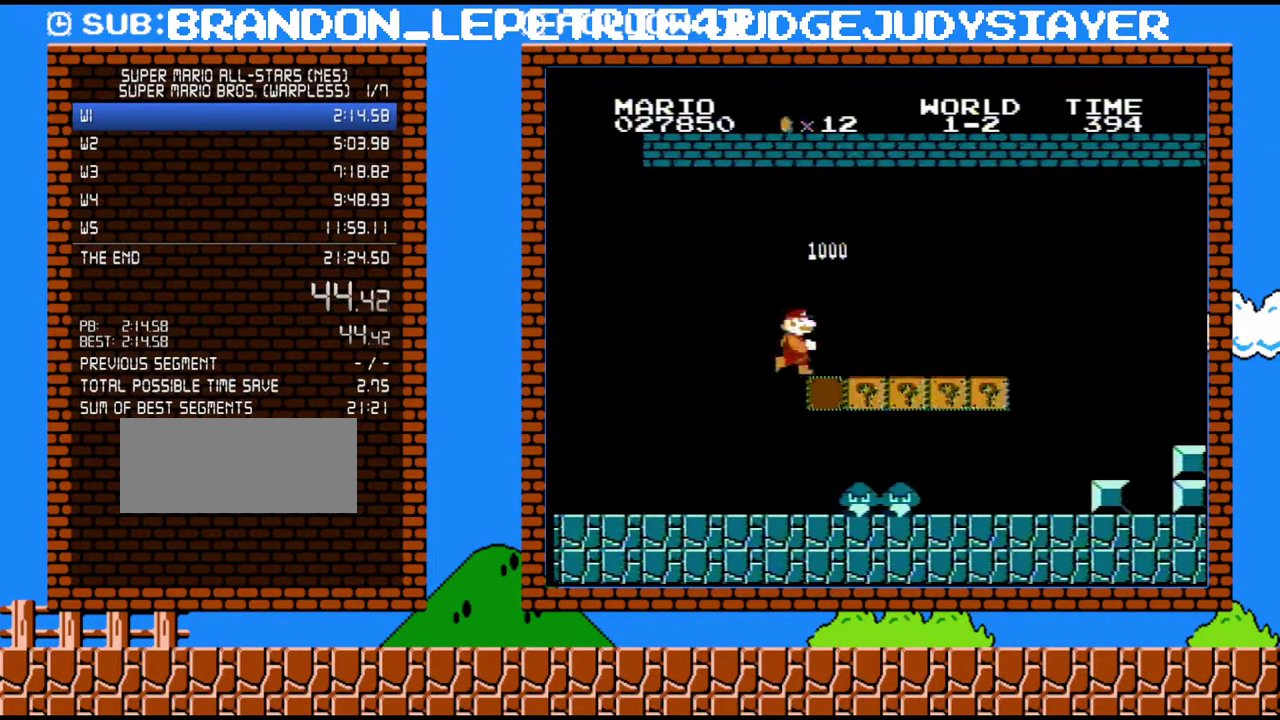
{"buttons": ["B", "DPAD_RIGHT"], "events": []}
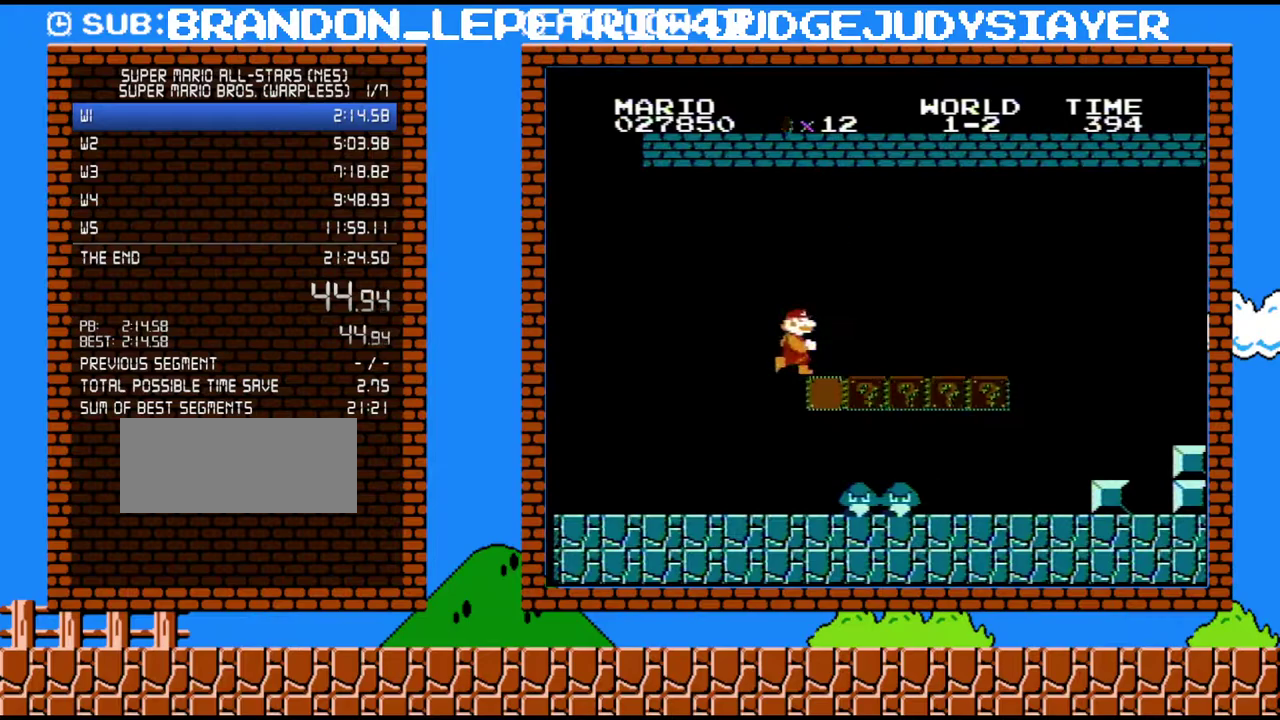
{"buttons": ["B", "DPAD_RIGHT"], "events": []}
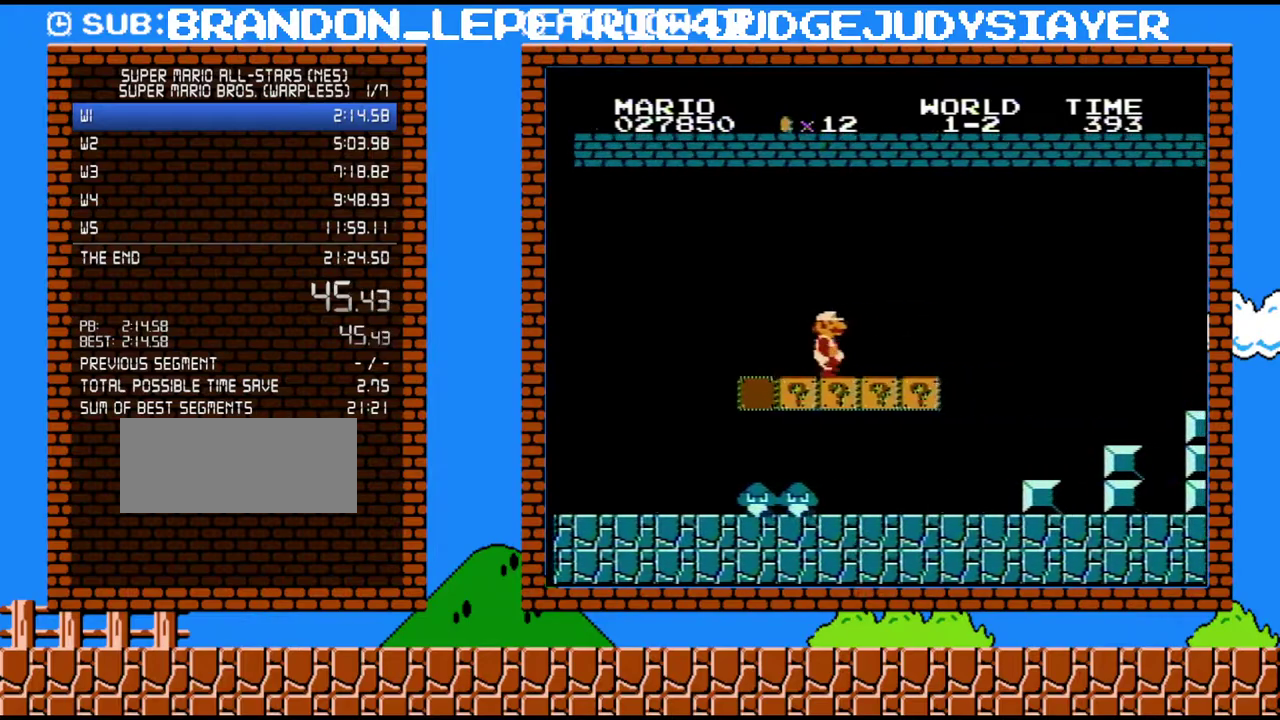
{"buttons": ["A", "B", "DPAD_RIGHT"], "events": [[500, "A", "down"]]}
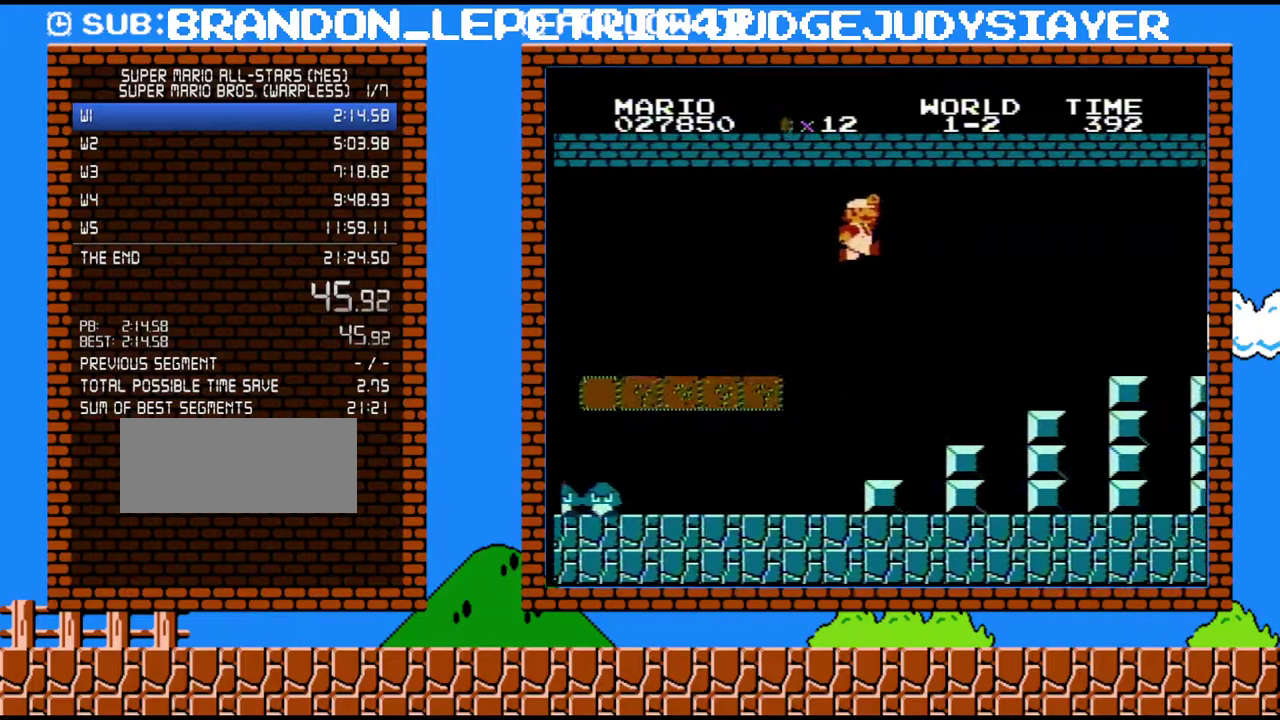
{"buttons": ["B", "DPAD_RIGHT"], "events": [[483, "A", "up"]]}
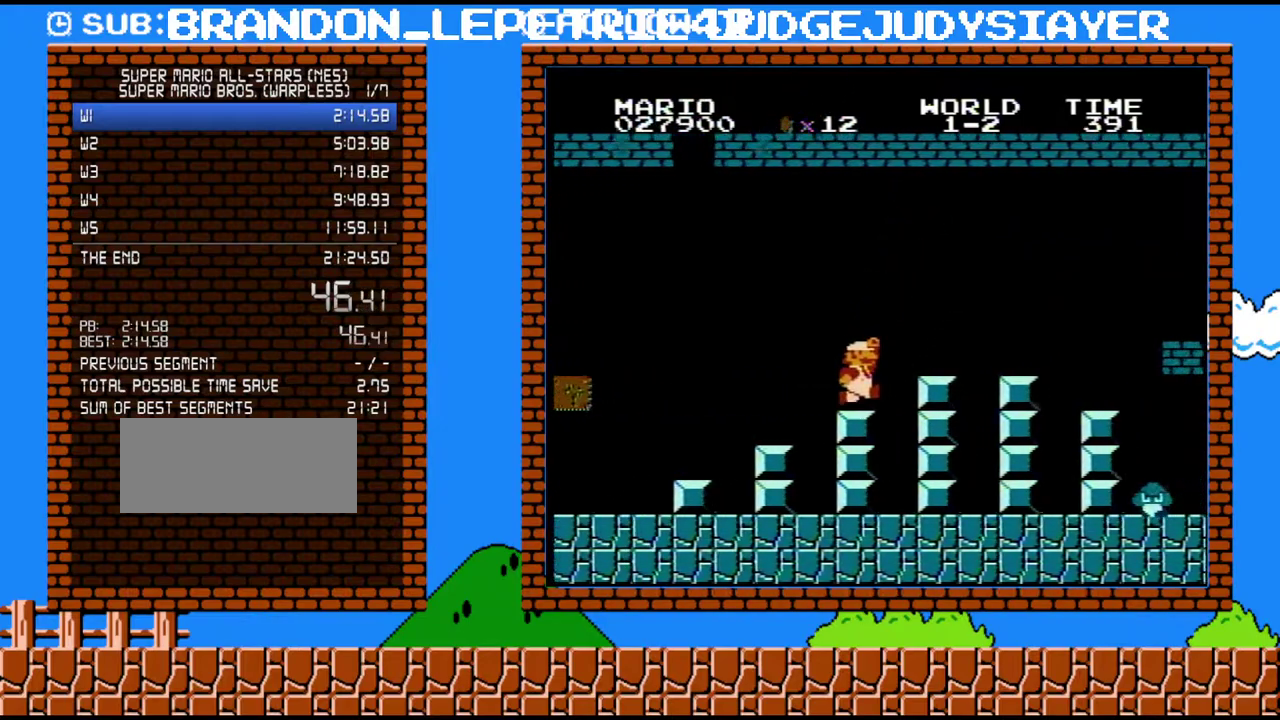
{"buttons": ["A", "B", "DPAD_RIGHT"], "events": [[317, "A", "down"]]}
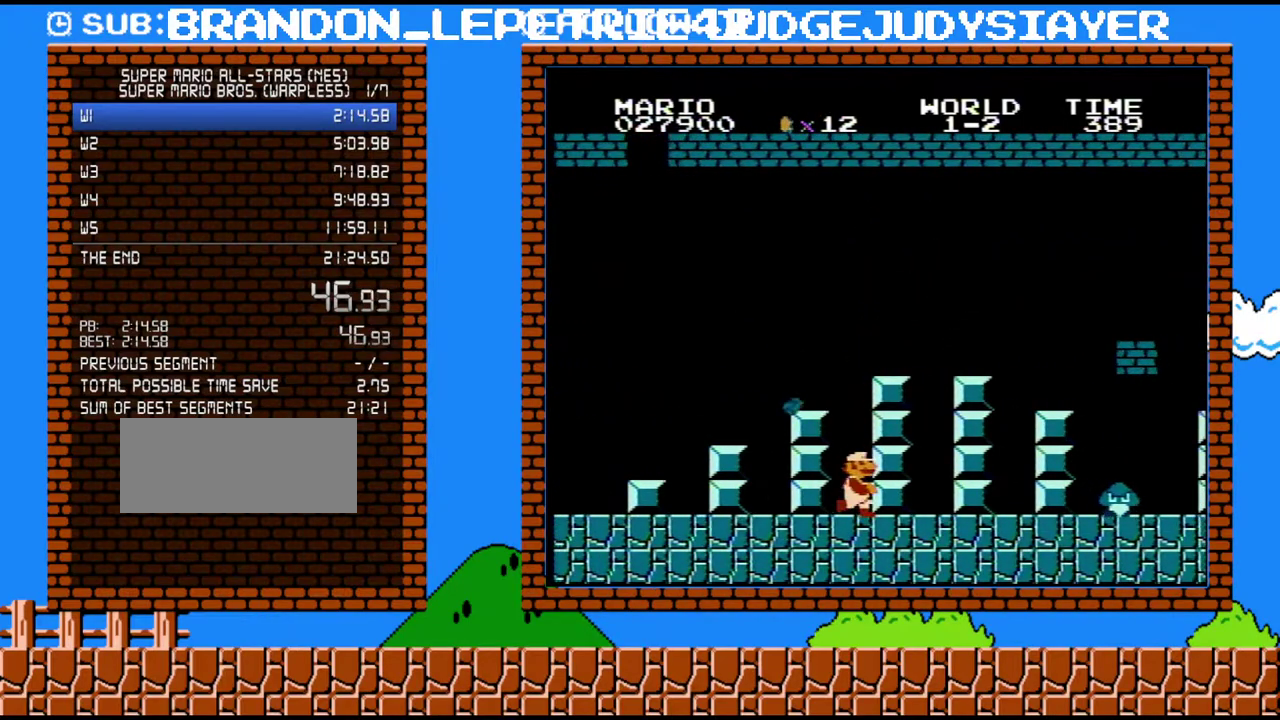
{"buttons": [], "events": [[200, "A", "up"], [300, "DPAD_RIGHT", "up"], [317, "B", "up"]]}